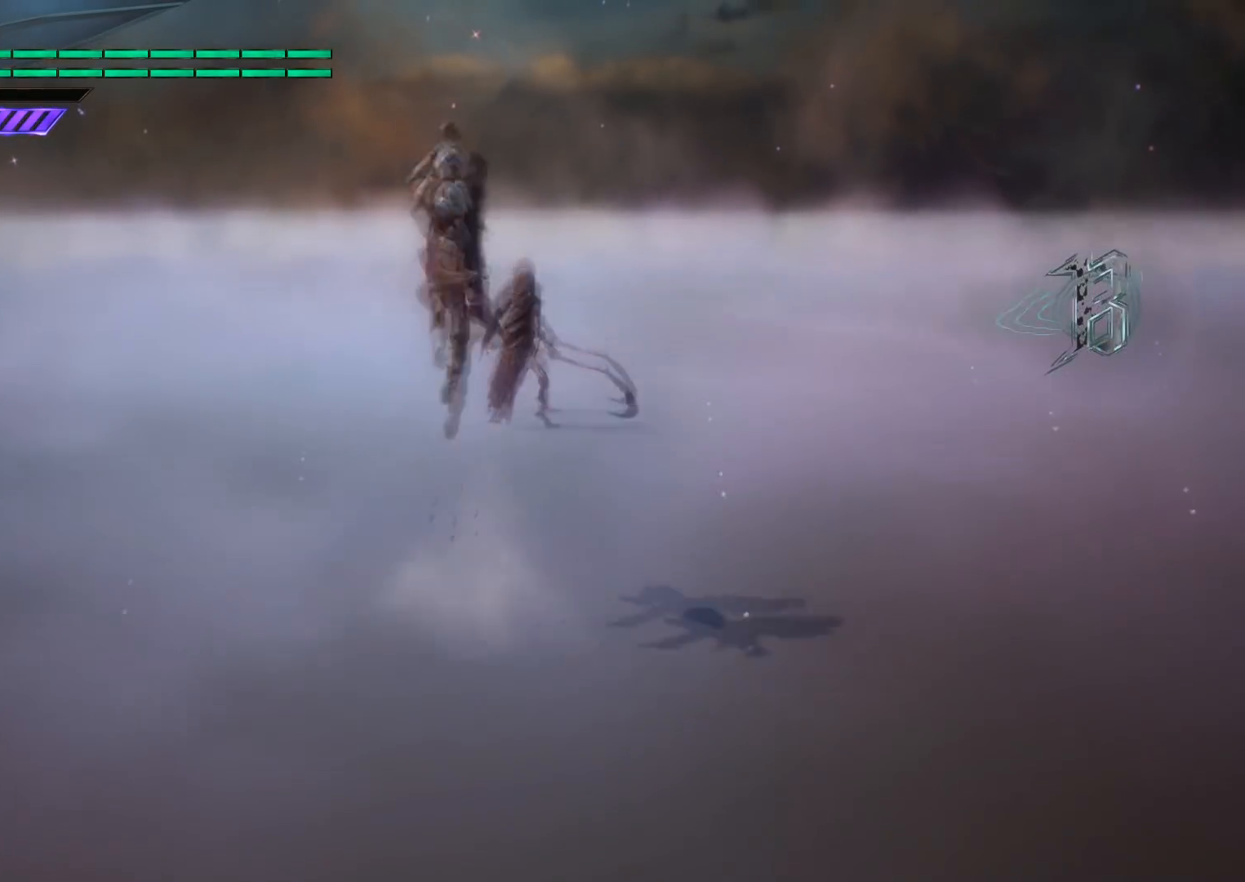
Gameplay with a controller (PlayStation layout); each line is a JSON object with the inputs held at the frame after it. "events" lists button and stick changes between this image and that frame as [ms after this image, input, new state], when the widget could be followed in between. Not read: L3 R3.
{"buttons": ["CROSS"], "left_stick": "up", "right_stick": "center", "events": [[200, "CROSS", "up"], [400, "CROSS", "down"]]}
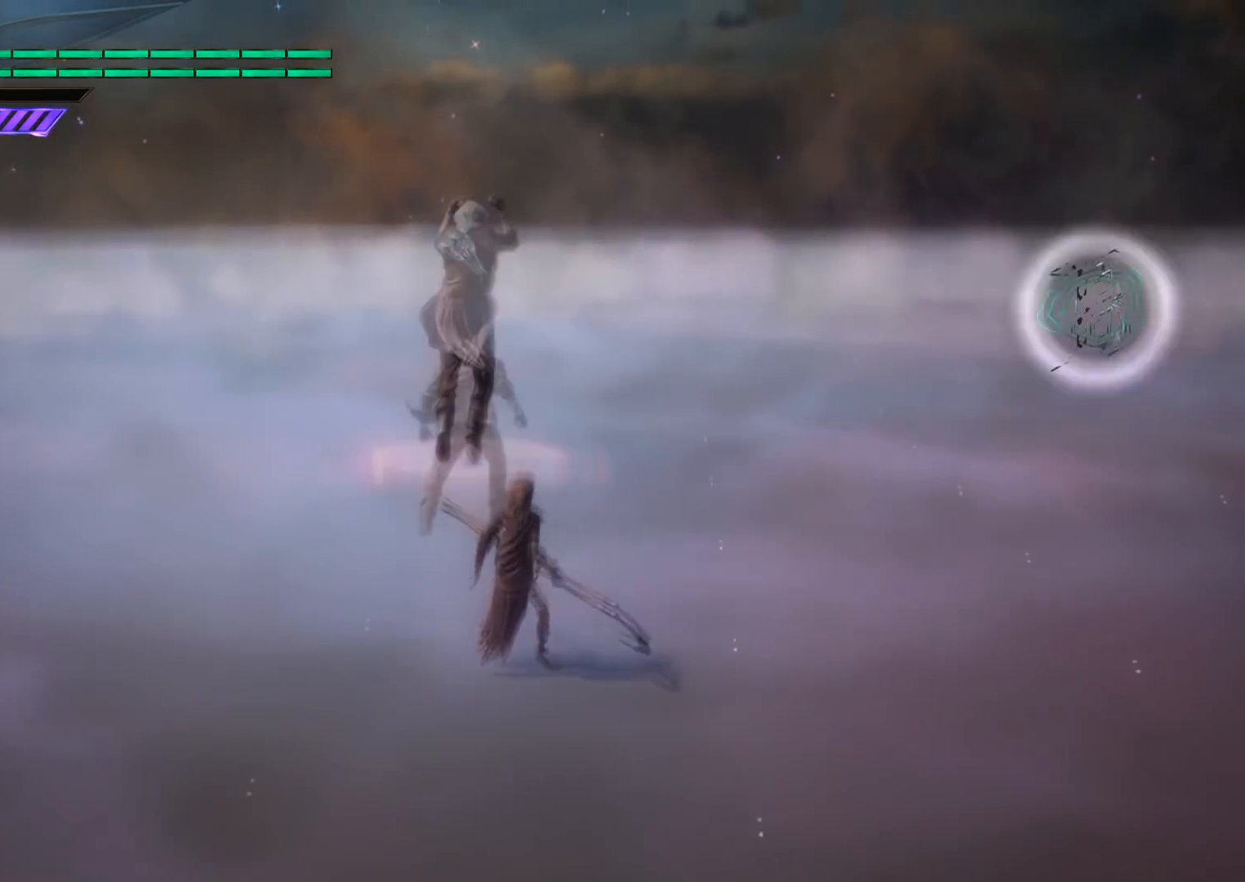
{"buttons": [], "left_stick": "up", "right_stick": "center", "events": [[167, "CROSS", "up"]]}
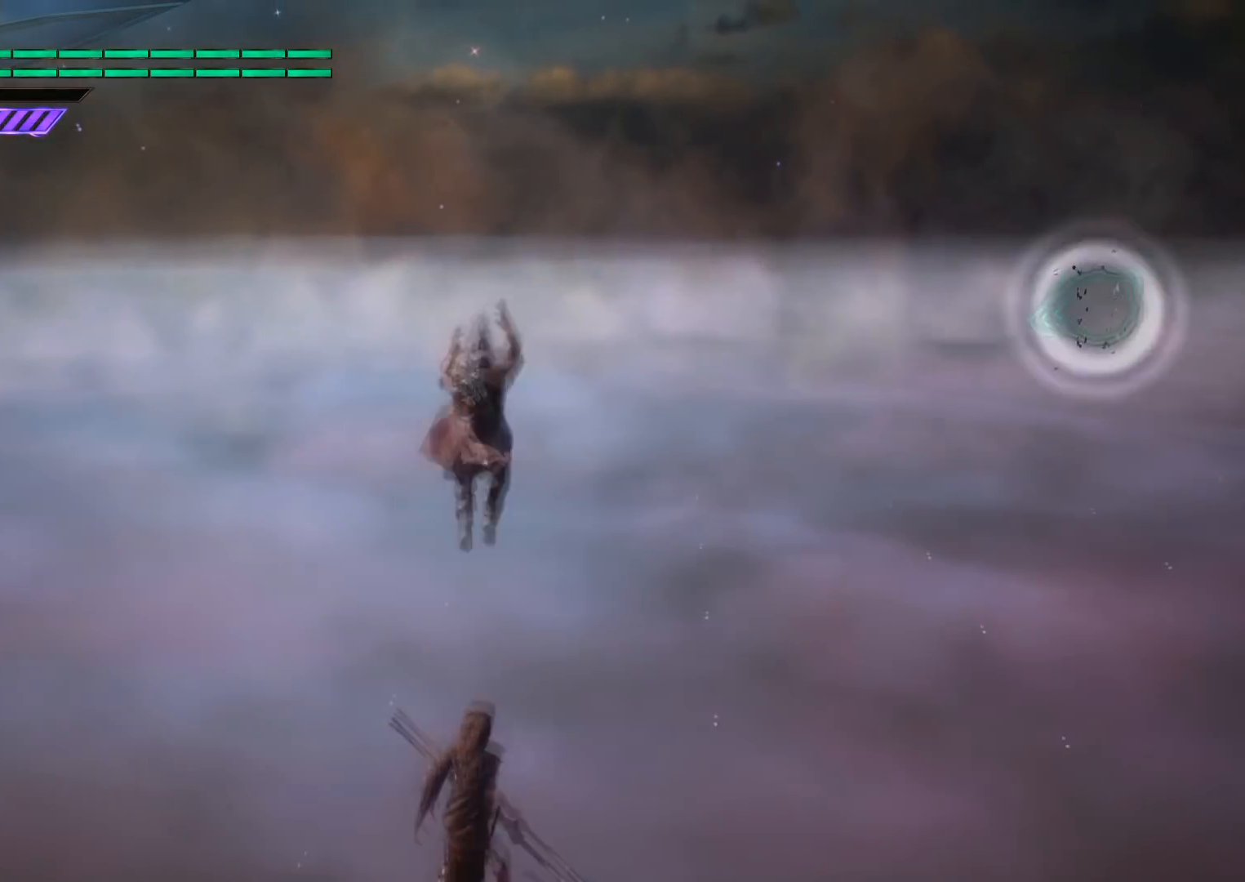
{"buttons": ["CROSS"], "left_stick": "center", "right_stick": "center", "events": [[167, "left_stick", "left"], [301, "CROSS", "down"], [367, "left_stick", "center"]]}
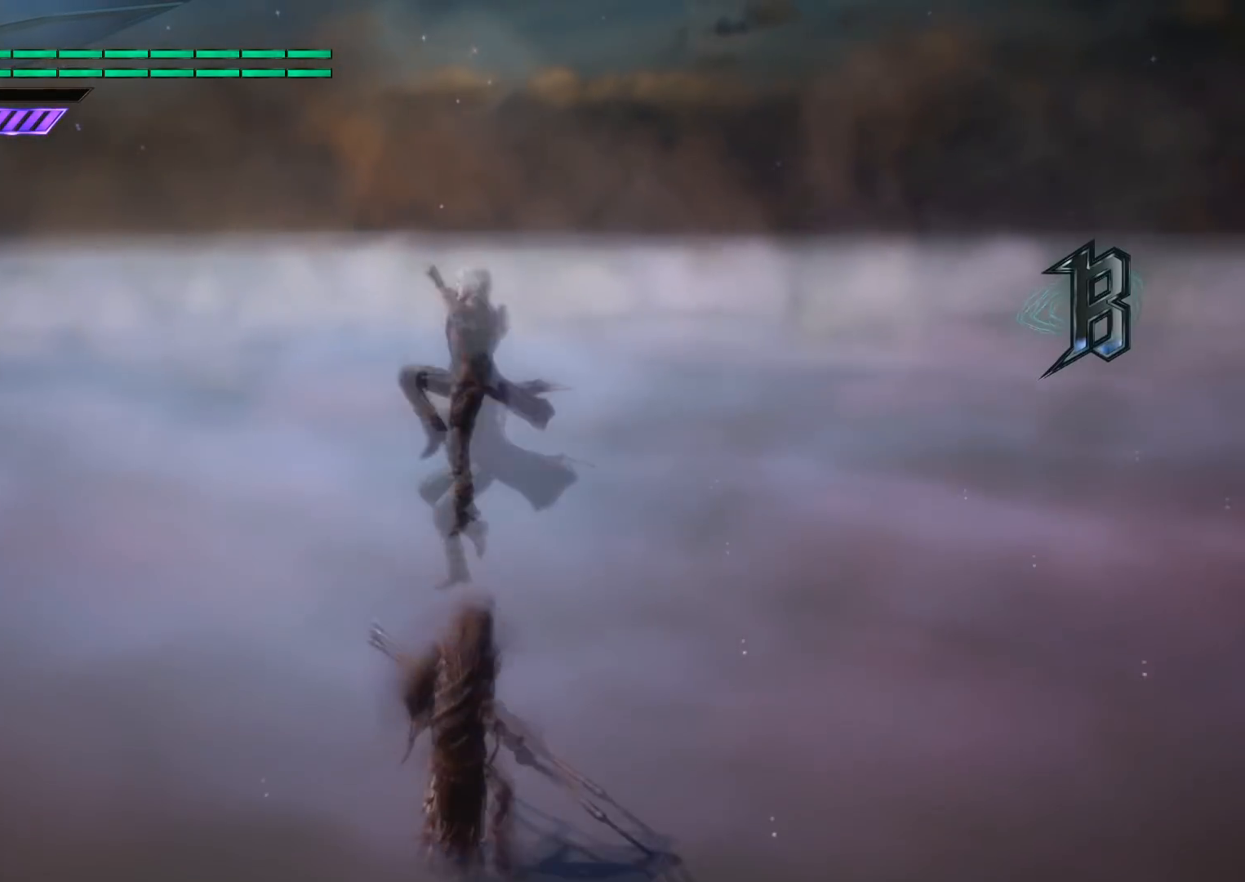
{"buttons": [], "left_stick": "right", "right_stick": "center", "events": [[33, "left_stick", "up"], [167, "left_stick", "center"], [434, "CROSS", "up"], [434, "left_stick", "right"]]}
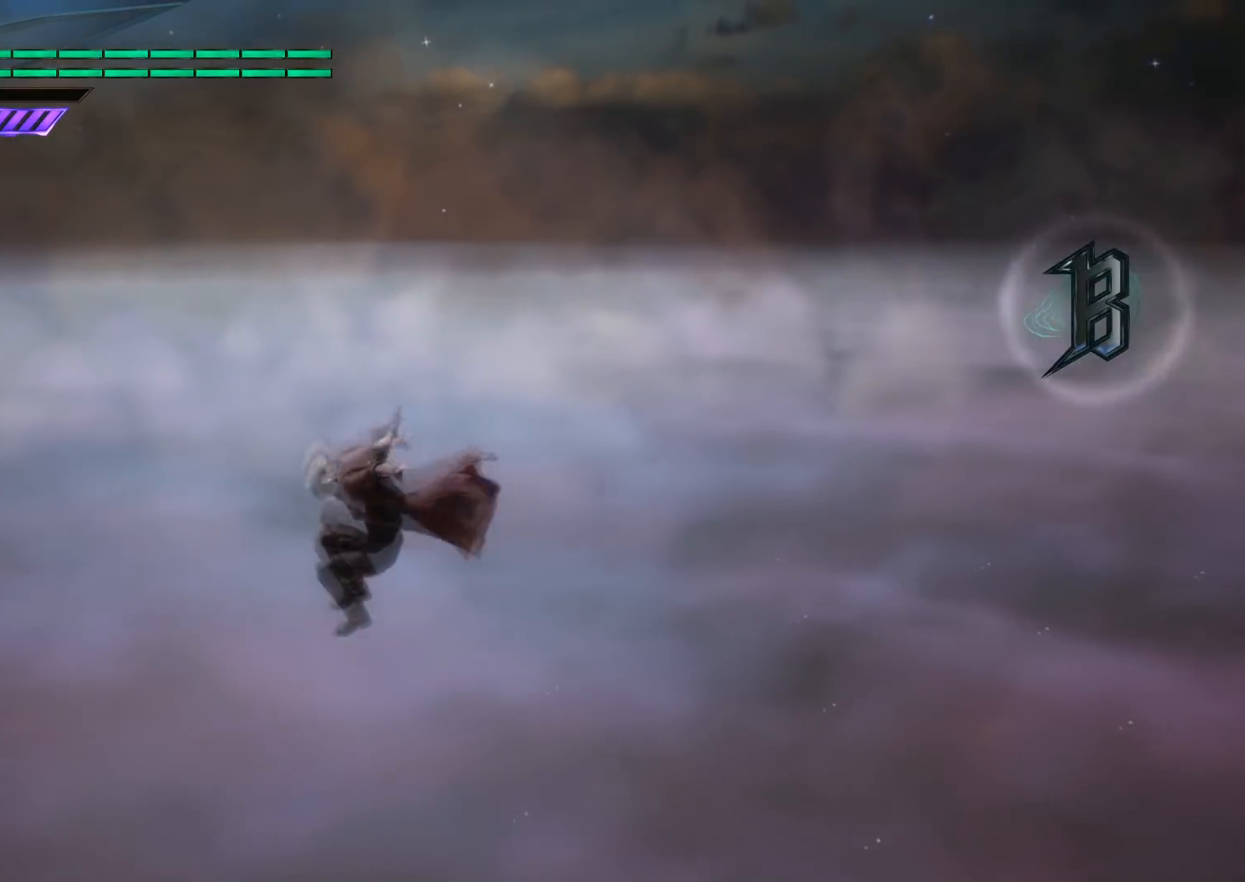
{"buttons": ["CROSS"], "left_stick": "up", "right_stick": "center", "events": [[101, "CROSS", "down"], [501, "left_stick", "up"]]}
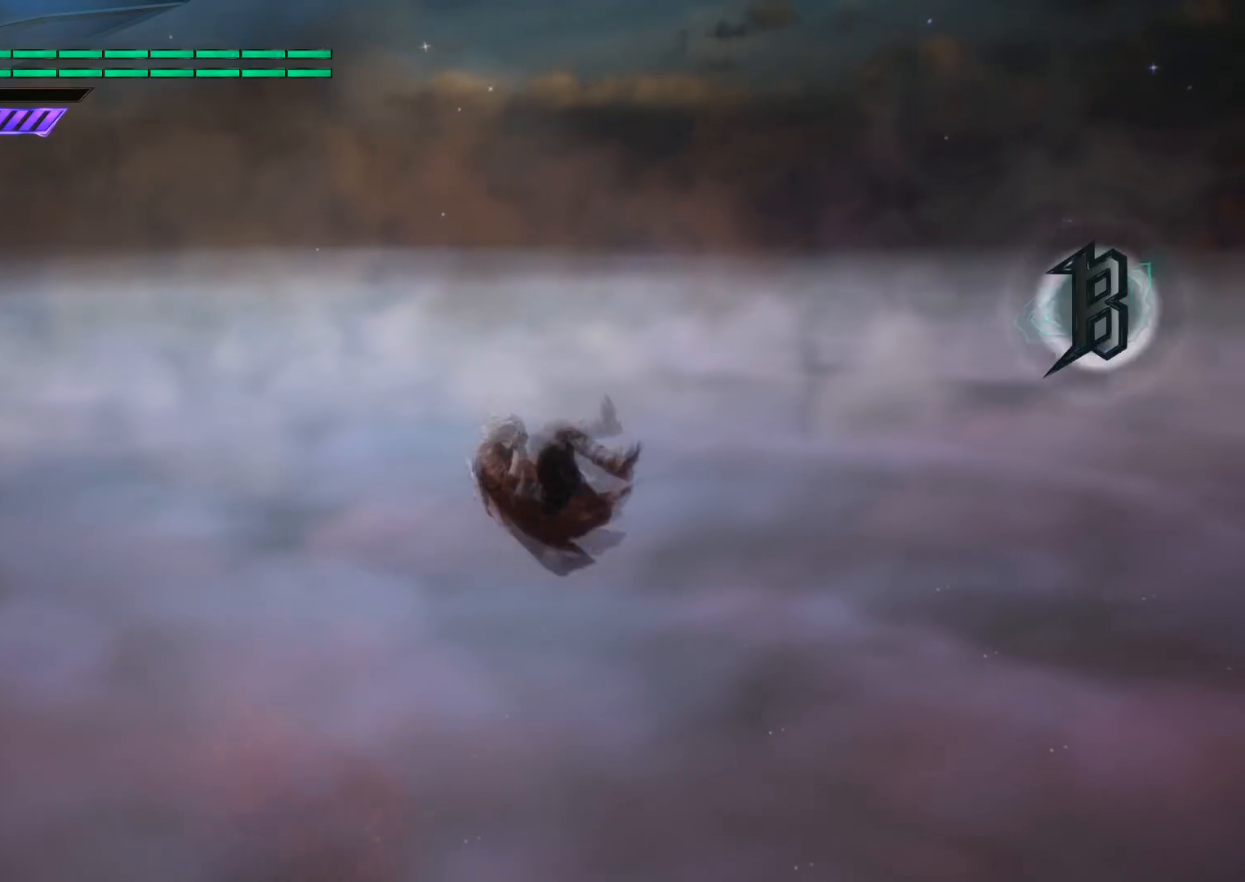
{"buttons": [], "left_stick": "up", "right_stick": "center", "events": [[100, "left_stick", "left"], [233, "CROSS", "up"], [267, "left_stick", "up"], [367, "left_stick", "center"], [467, "left_stick", "up"]]}
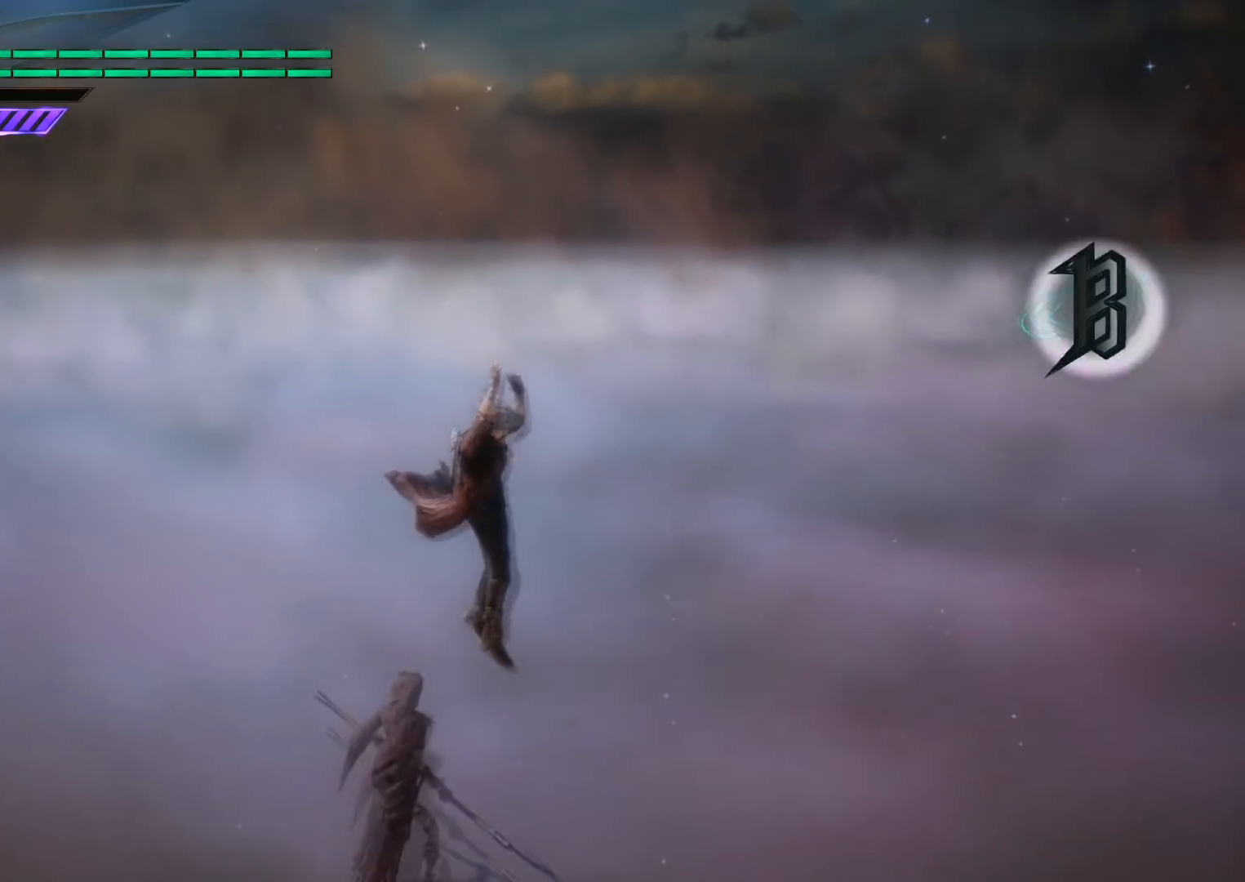
{"buttons": [], "left_stick": "left", "right_stick": "center", "events": [[34, "left_stick", "left"], [134, "CROSS", "down"], [401, "CROSS", "up"]]}
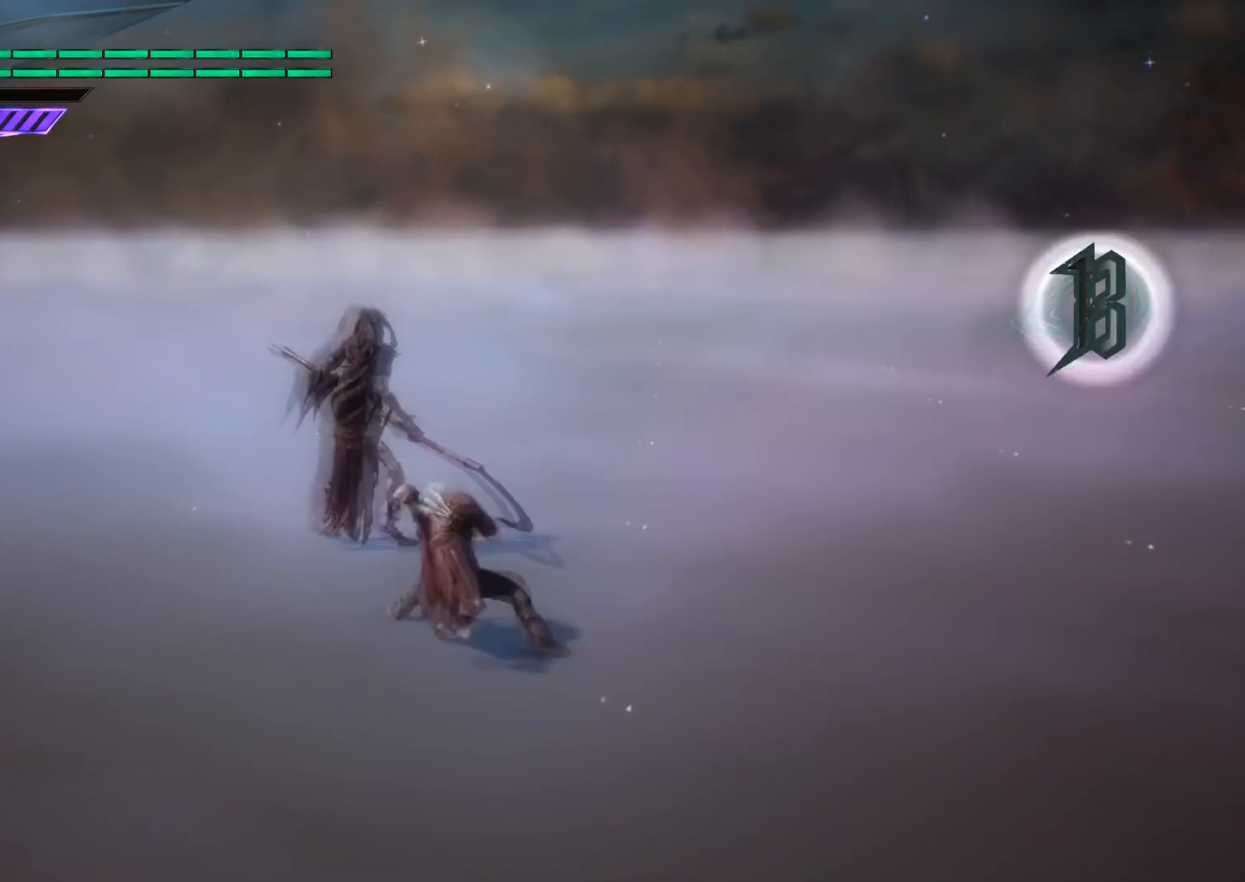
{"buttons": [], "left_stick": "down", "right_stick": "center", "events": [[100, "left_stick", "center"], [367, "left_stick", "down"]]}
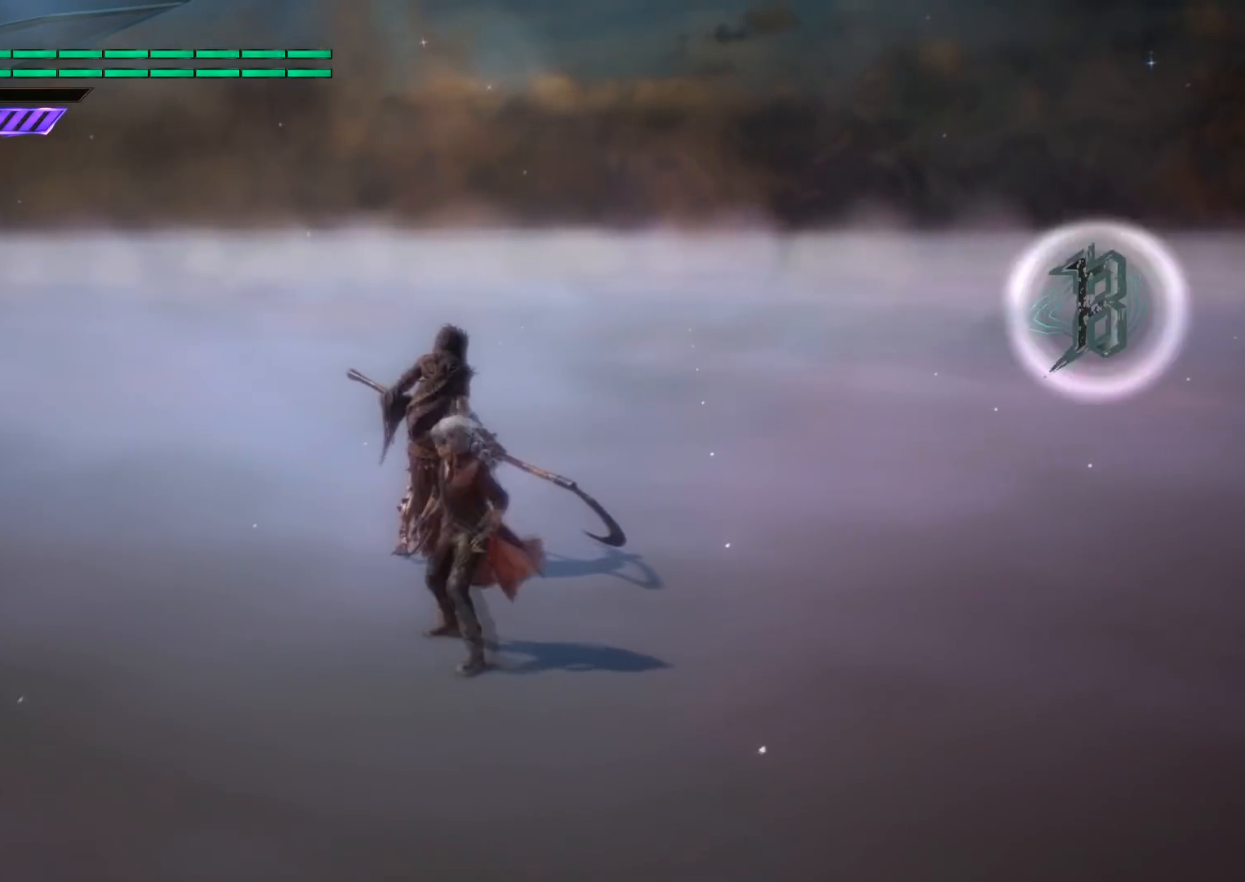
{"buttons": [], "left_stick": "center", "right_stick": "center", "events": [[201, "left_stick", "center"]]}
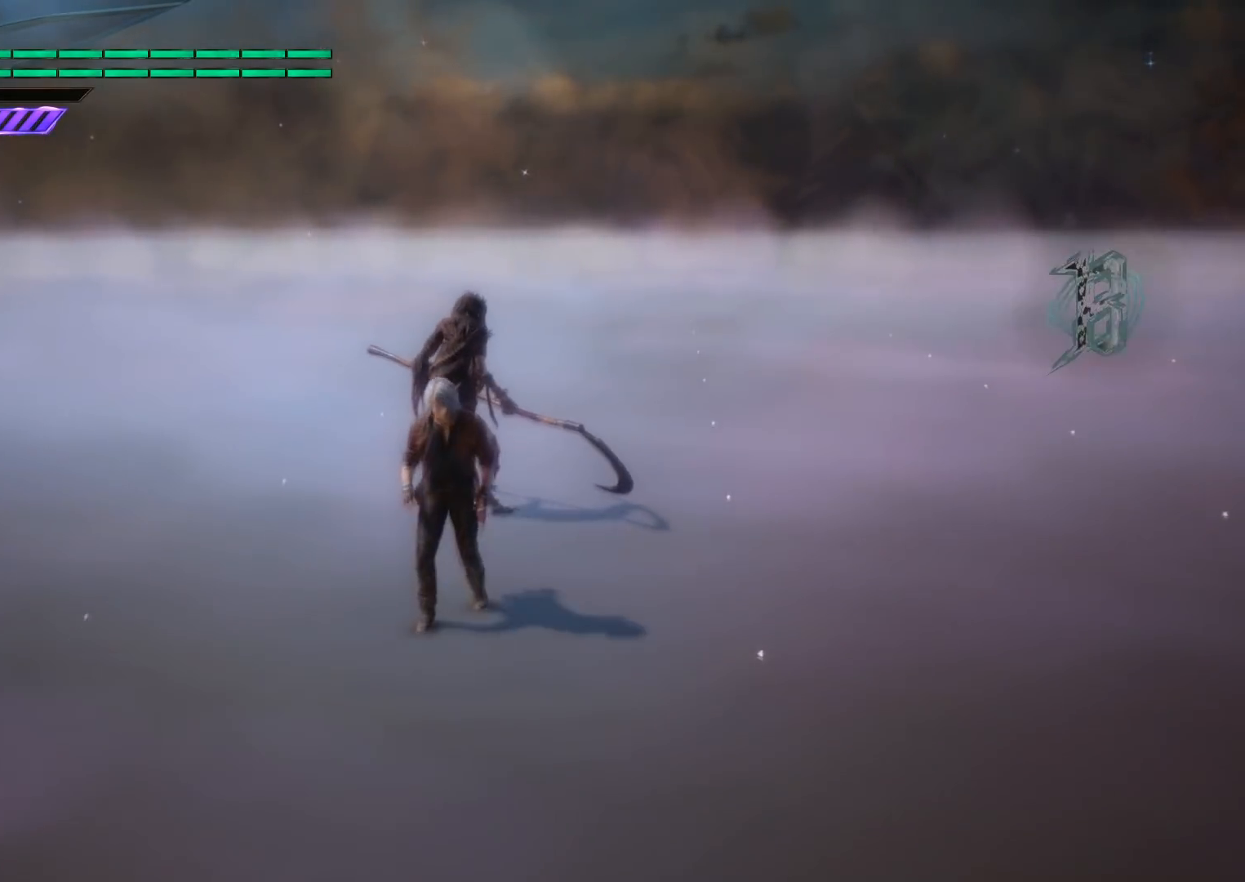
{"buttons": ["CROSS"], "left_stick": "up", "right_stick": "center", "events": [[233, "CROSS", "down"], [334, "left_stick", "up"]]}
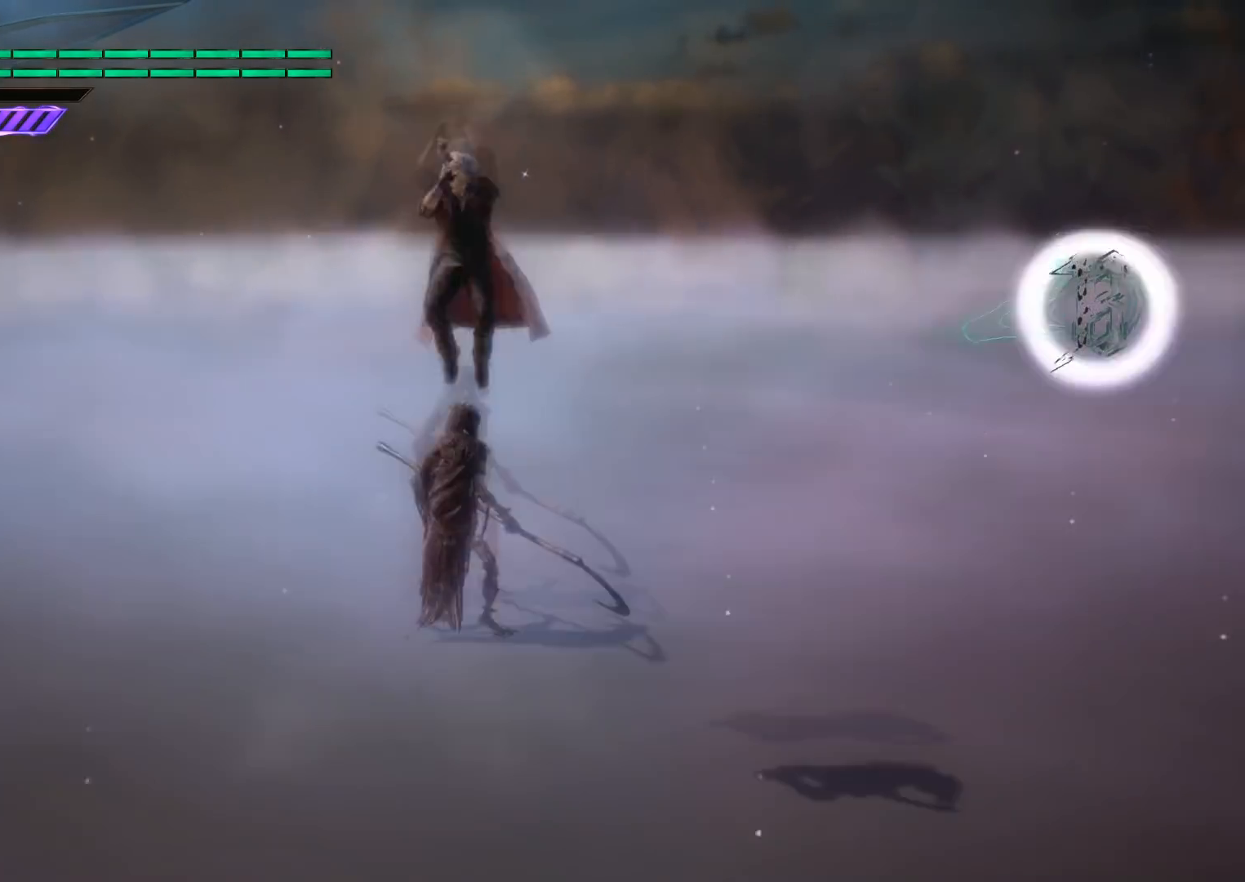
{"buttons": ["CROSS"], "left_stick": "center", "right_stick": "center", "events": [[201, "CROSS", "up"], [301, "CROSS", "down"], [468, "left_stick", "center"]]}
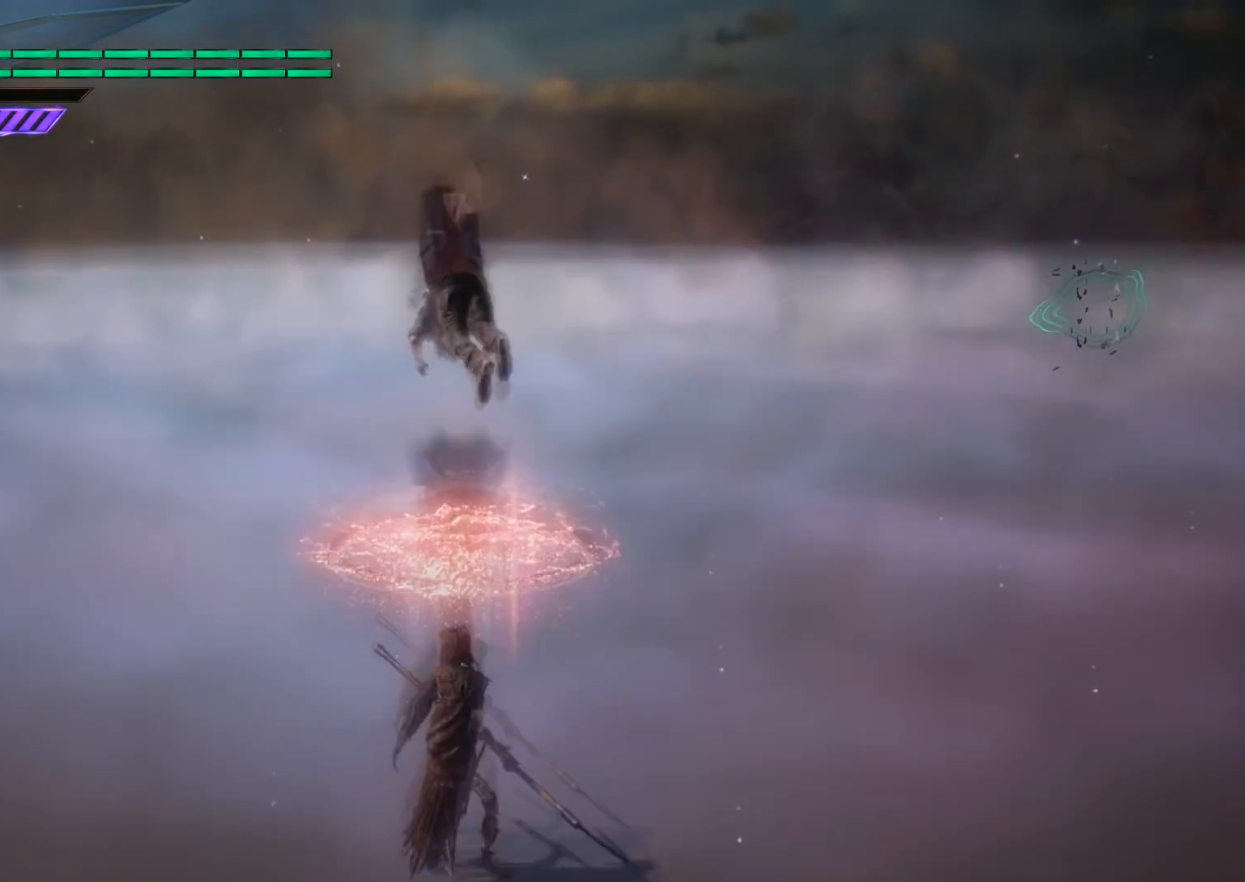
{"buttons": [], "left_stick": "left", "right_stick": "center", "events": [[33, "CROSS", "up"], [500, "left_stick", "left"]]}
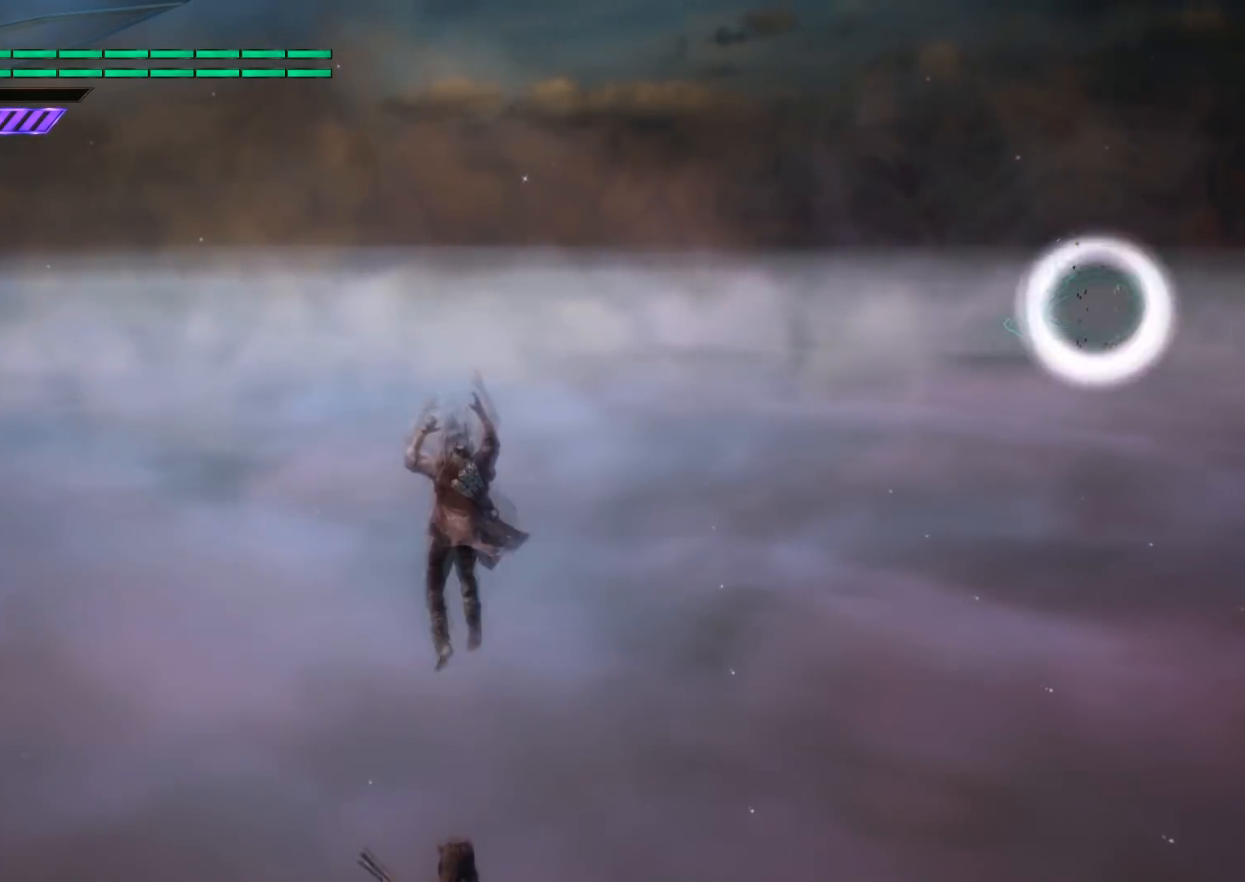
{"buttons": ["CROSS"], "left_stick": "center", "right_stick": "center", "events": [[34, "left_stick", "down"], [167, "left_stick", "center"], [267, "CROSS", "down"]]}
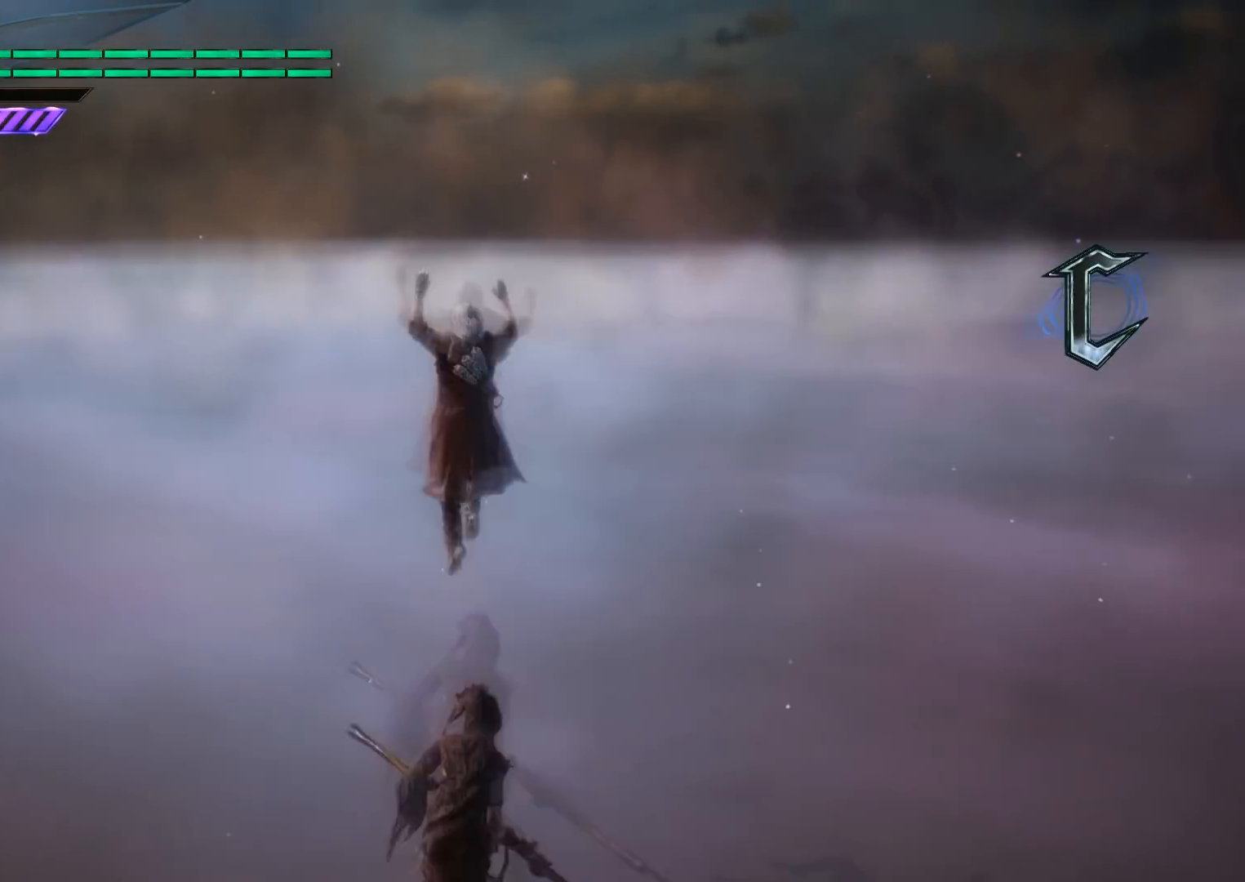
{"buttons": [], "left_stick": "down", "right_stick": "center", "events": [[267, "CROSS", "up"], [367, "left_stick", "down"]]}
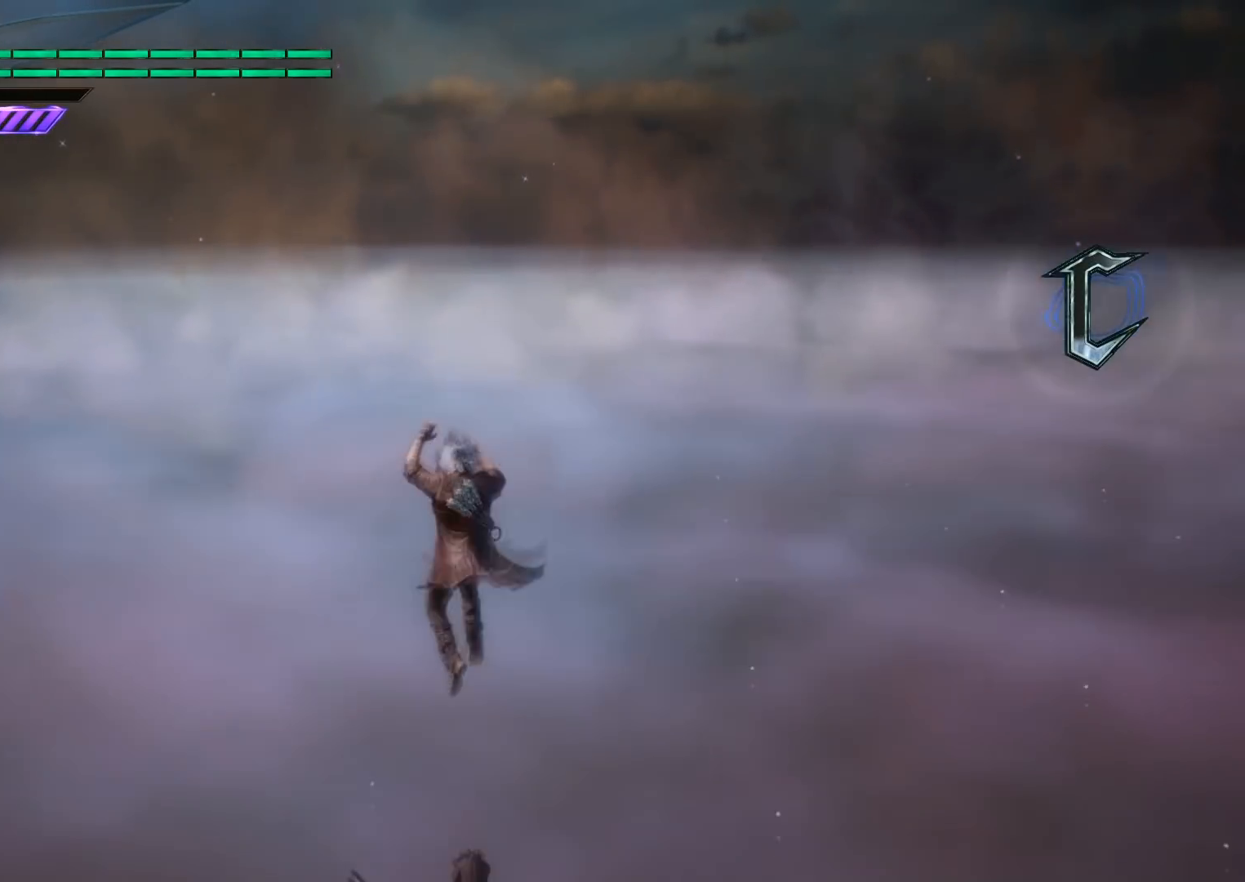
{"buttons": ["CROSS"], "left_stick": "center", "right_stick": "center", "events": [[67, "left_stick", "center"], [201, "CROSS", "down"]]}
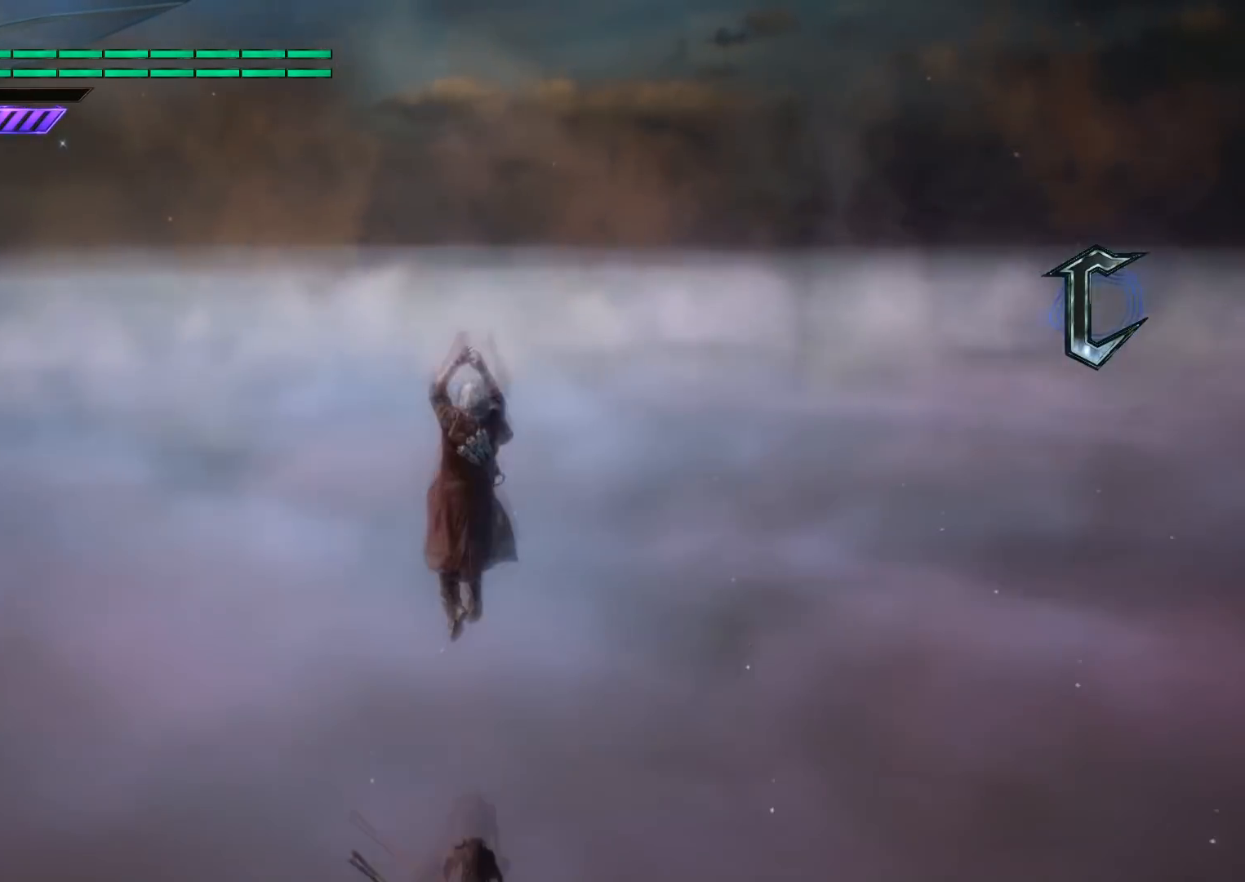
{"buttons": ["CROSS"], "left_stick": "center", "right_stick": "center", "events": [[167, "CROSS", "up"], [300, "CROSS", "down"]]}
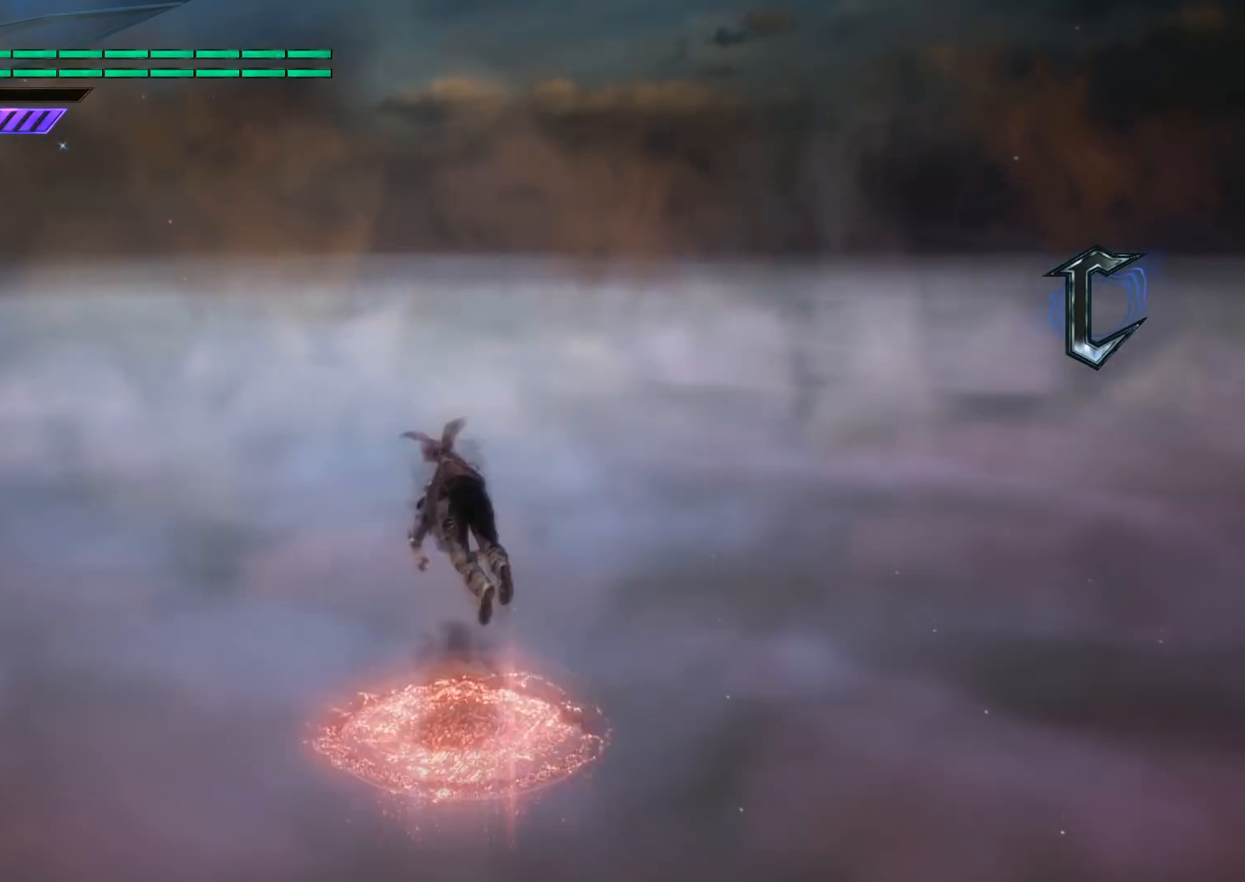
{"buttons": [], "left_stick": "center", "right_stick": "center", "events": [[34, "CROSS", "up"]]}
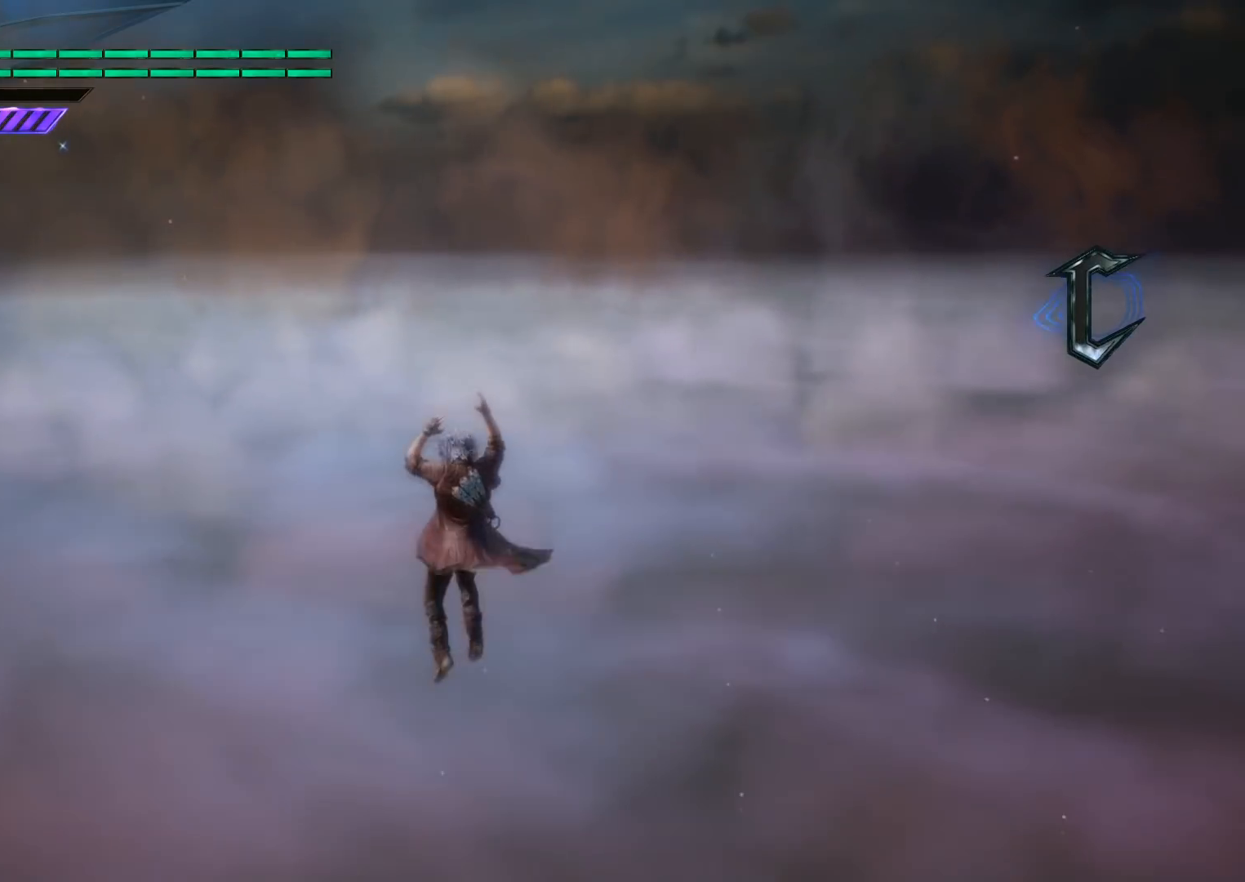
{"buttons": [], "left_stick": "center", "right_stick": "center", "events": [[300, "CROSS", "down"], [500, "CROSS", "up"]]}
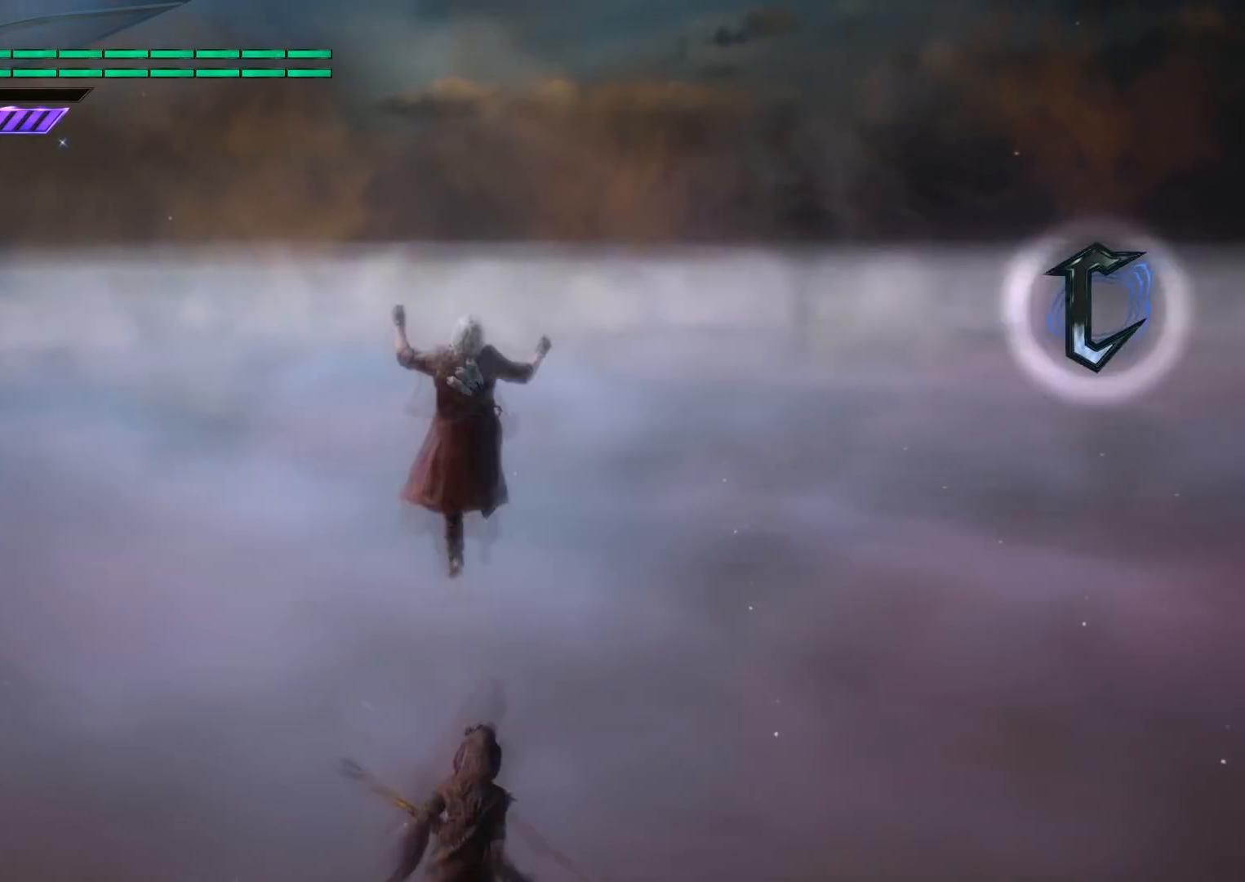
{"buttons": [], "left_stick": "center", "right_stick": "center", "events": [[101, "CROSS", "down"], [334, "CROSS", "up"]]}
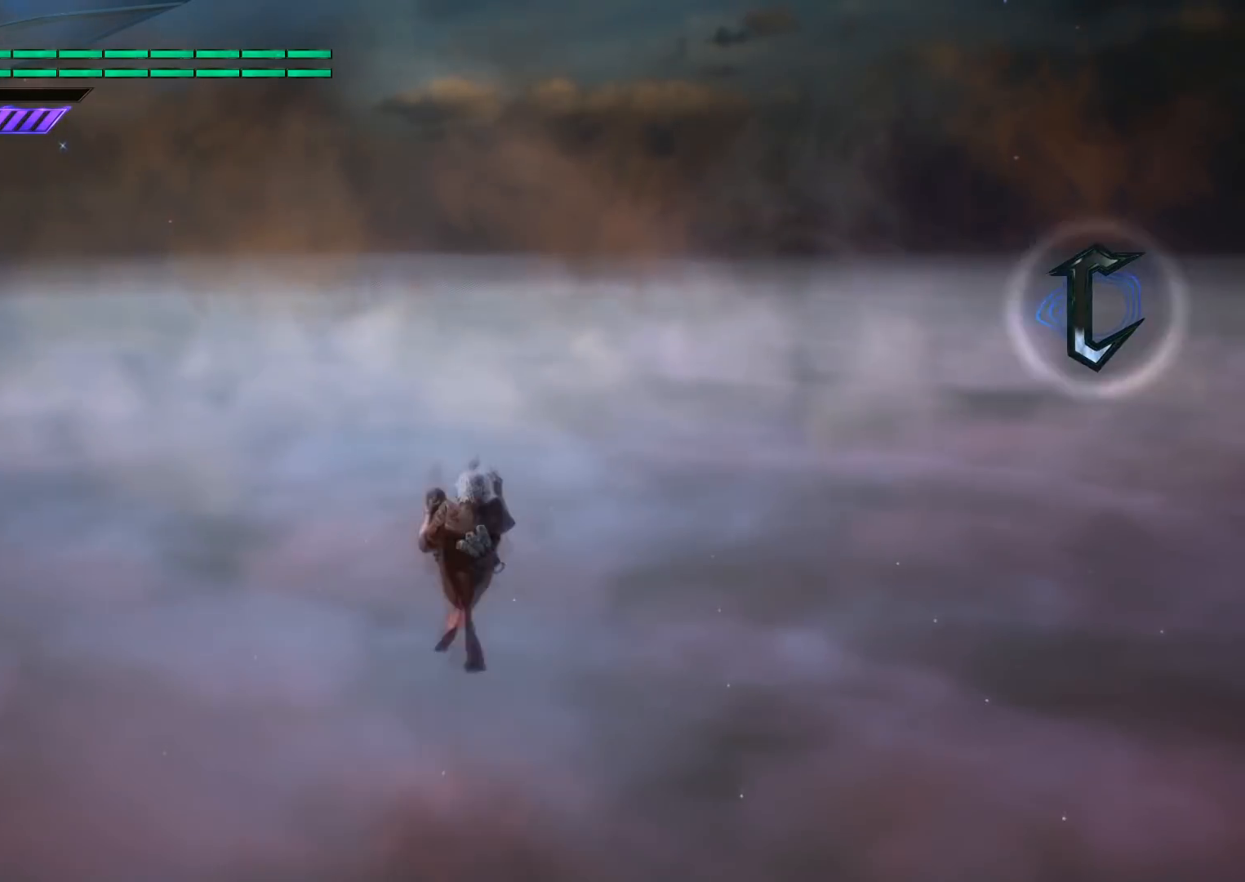
{"buttons": [], "left_stick": "center", "right_stick": "center", "events": []}
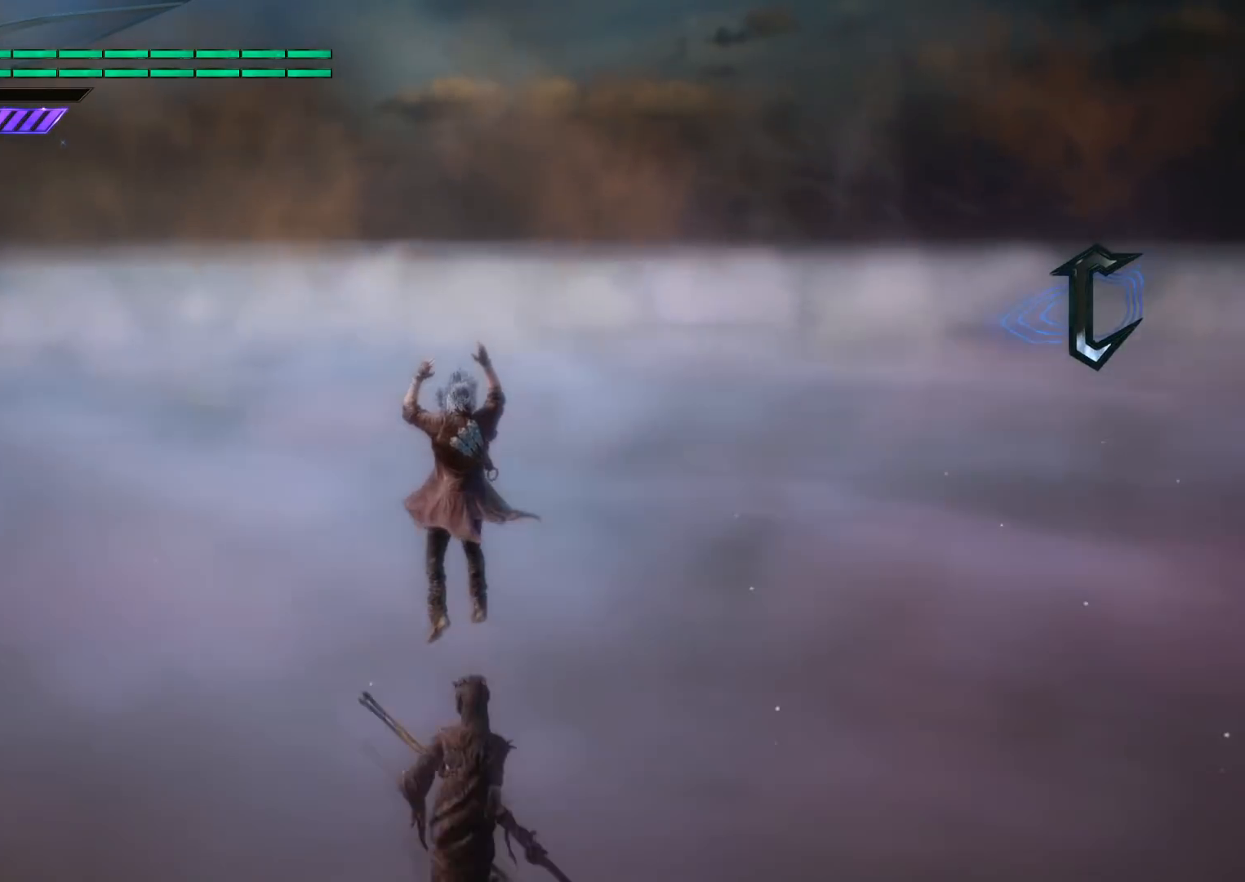
{"buttons": [], "left_stick": "center", "right_stick": "center", "events": [[67, "CROSS", "down"], [401, "DPAD_UP", "down"], [468, "CROSS", "up"], [501, "DPAD_UP", "up"]]}
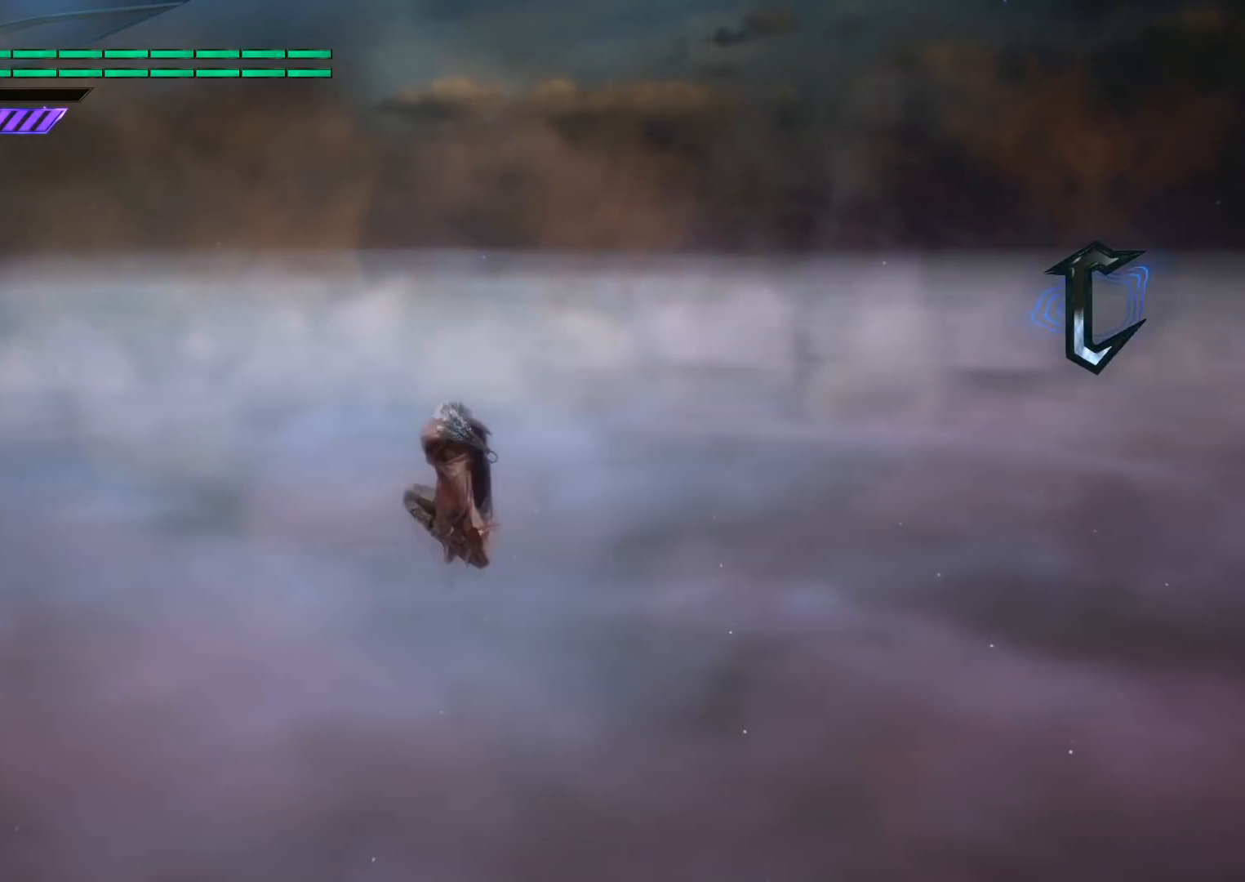
{"buttons": ["CIRCLE"], "left_stick": "down", "right_stick": "center", "events": [[133, "left_stick", "down"], [267, "CIRCLE", "down"], [367, "CIRCLE", "up"], [434, "CIRCLE", "down"]]}
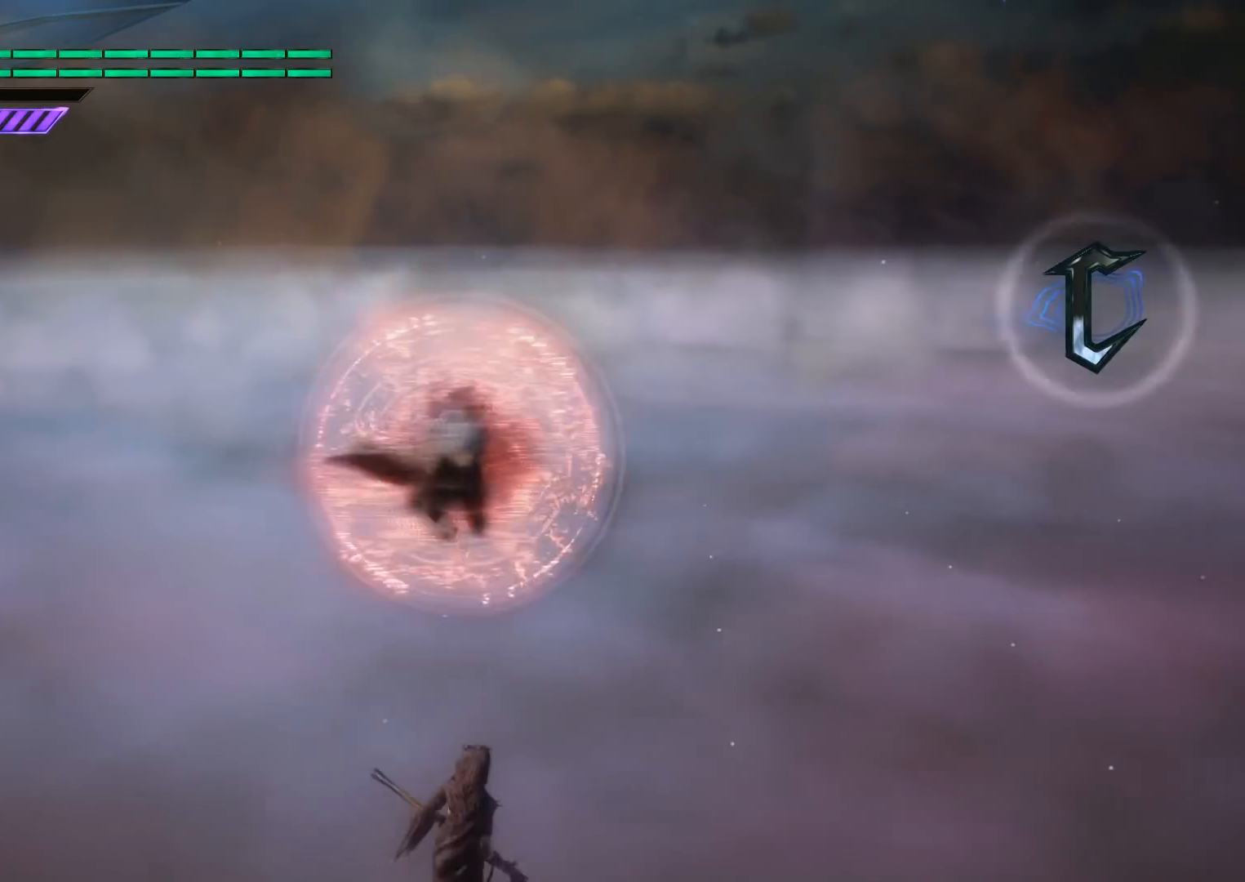
{"buttons": [], "left_stick": "up", "right_stick": "center", "events": [[134, "CIRCLE", "up"], [301, "left_stick", "up"]]}
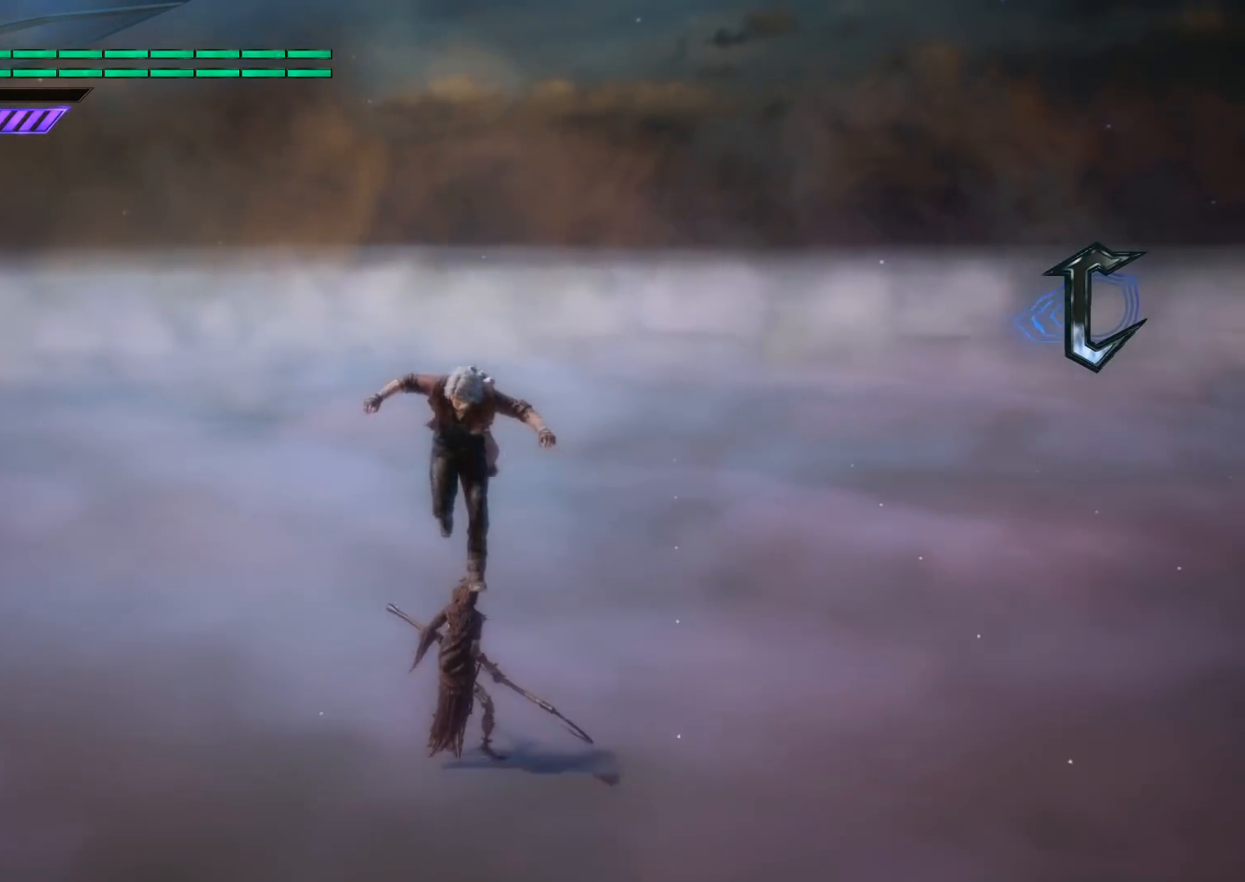
{"buttons": ["R1"], "left_stick": "up", "right_stick": "center", "events": [[133, "R1", "down"], [200, "CIRCLE", "down"], [300, "CIRCLE", "up"], [367, "CIRCLE", "down"], [500, "CIRCLE", "up"]]}
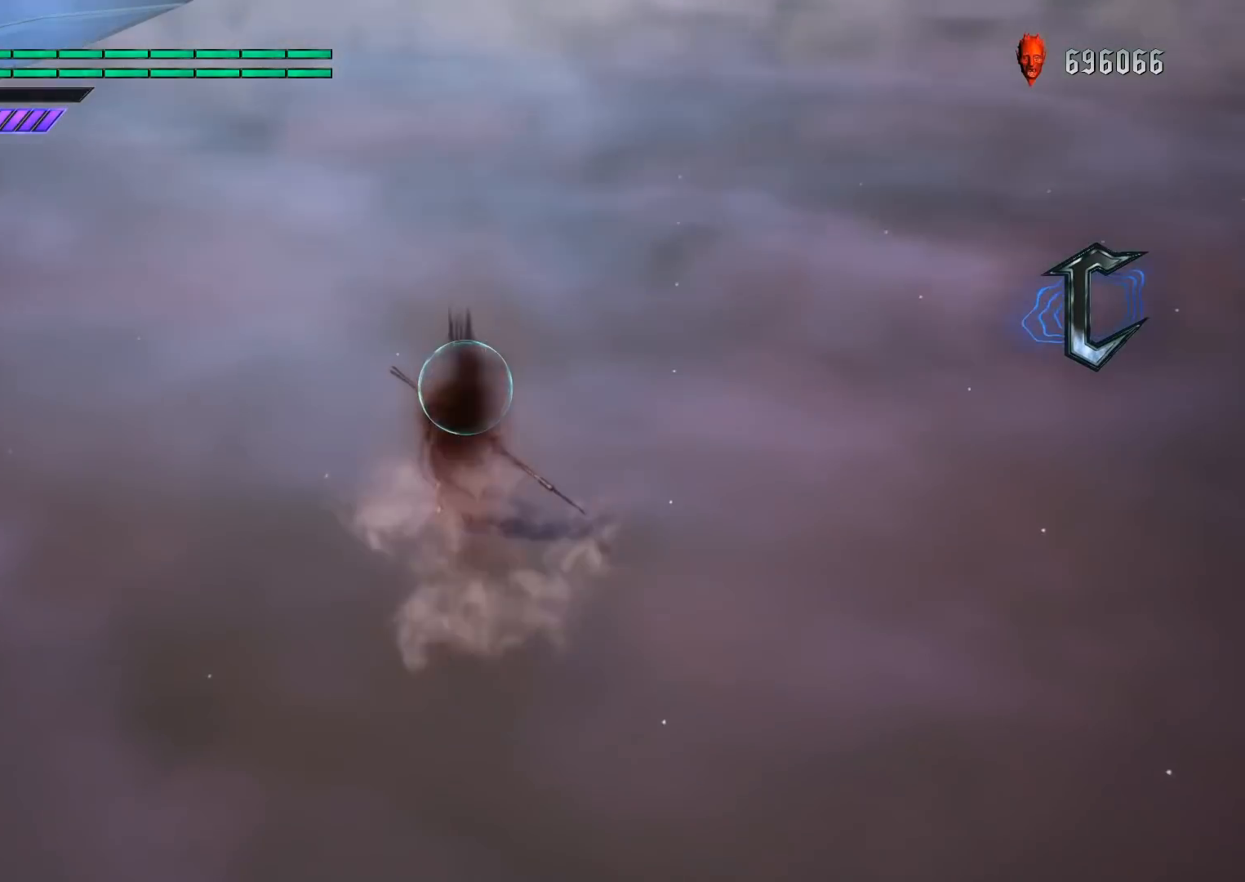
{"buttons": ["CROSS"], "left_stick": "center", "right_stick": "center", "events": [[101, "R1", "up"], [201, "left_stick", "center"], [367, "CROSS", "down"]]}
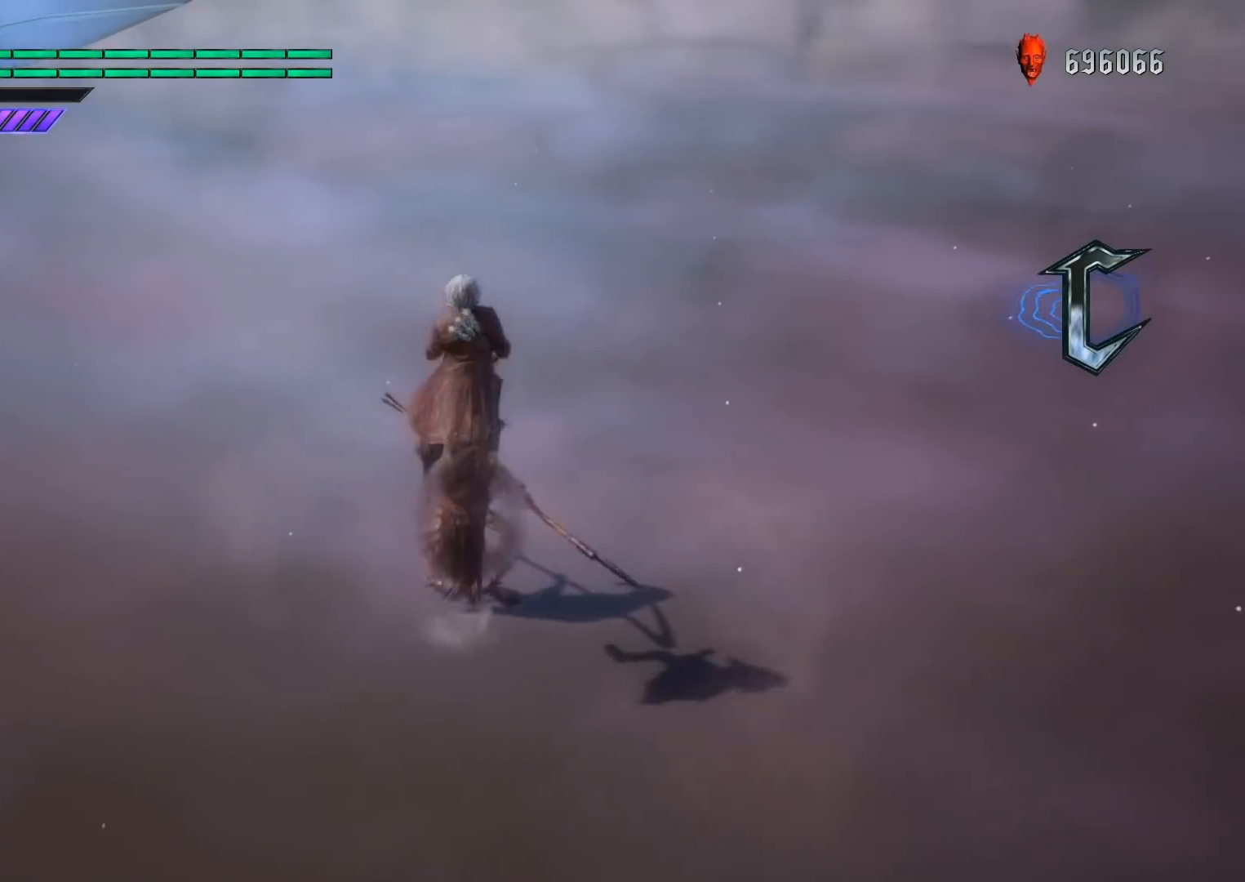
{"buttons": ["CROSS"], "left_stick": "left", "right_stick": "center", "events": [[200, "CROSS", "up"], [400, "CROSS", "down"], [434, "left_stick", "left"]]}